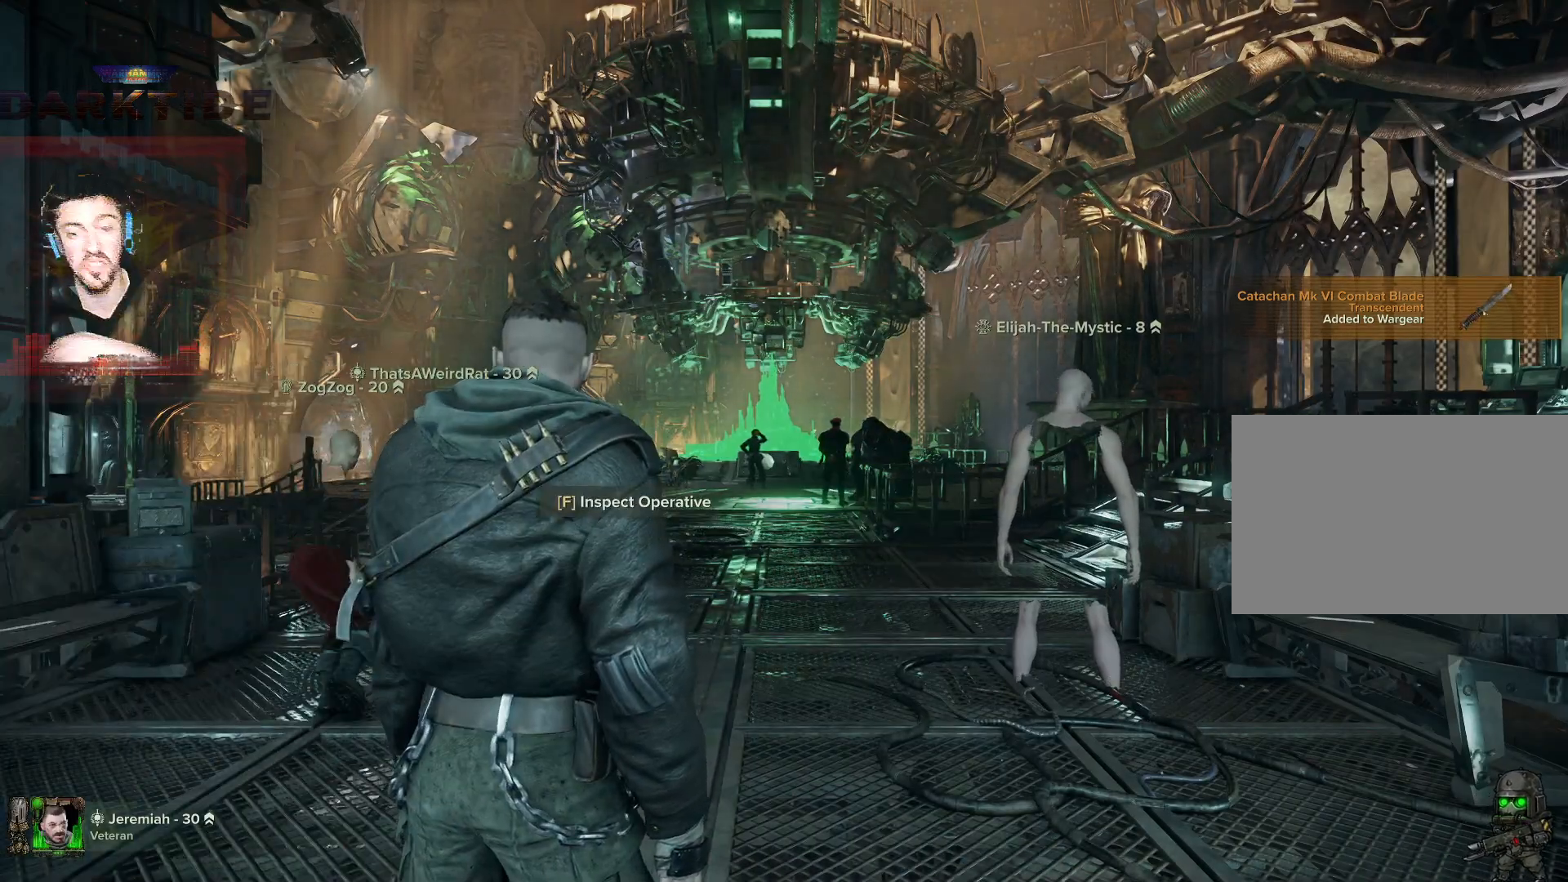
Gameplay with keyboard and mouse; each line is a JSON object with the keys and mouse buttons held at the frame after it. "events" lists presses ("down") and releases ("up") of "1", "2", "3", "4", "5", "a", "alt", "b", "c", "ctrl", "d", "e", "f", "g", "q", "r", "s", "shift", "space", "t", "tab", "tilde", "v", "w", "x", "z", "mouse_left", "mouse_wheel", "mouse_right", "mouse_mb4" and "mouse_mb5" between this image and that frame as [ms after this image, input, new state], when the widget could be followed in between. "mouse_left", "mouse_wheel", "mouse_right", "mouse_mb4", "mouse_mb5" = the "left", "wheel", "right", "mb4", "mb5" buttons of the "mouse" list. No other keys are recorded. "wheel" means that the mouse wheel is clicked or scrolled. Mouse movement is not recorded.
{"keys": [], "mouse": [], "events": [[267, "mouse_left", "down"], [434, "mouse_left", "up"]]}
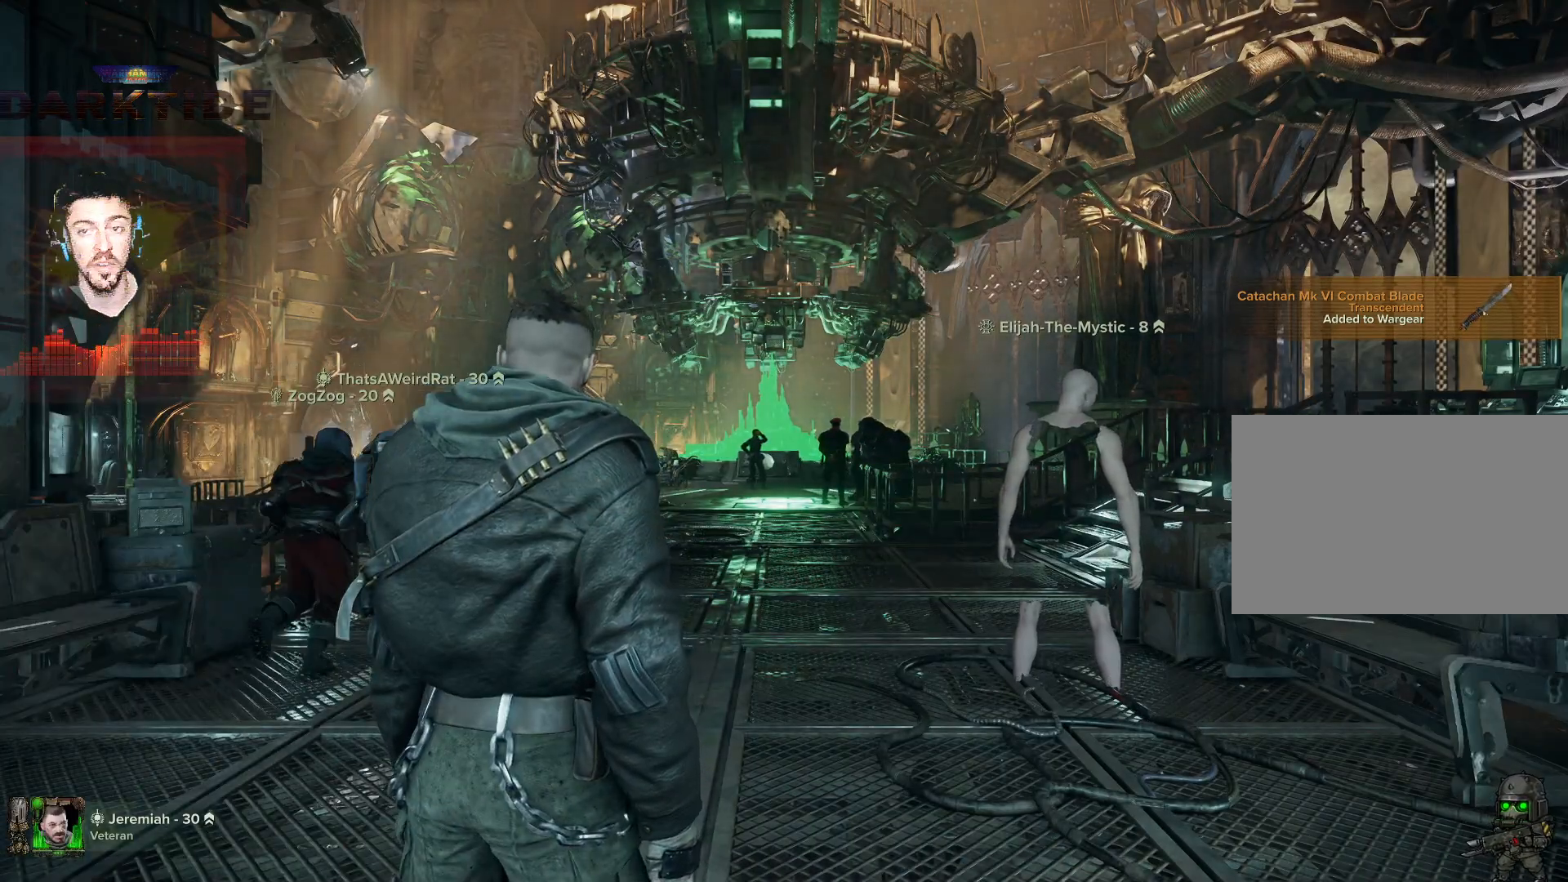
{"keys": ["w"], "mouse": [], "events": [[450, "w", "down"]]}
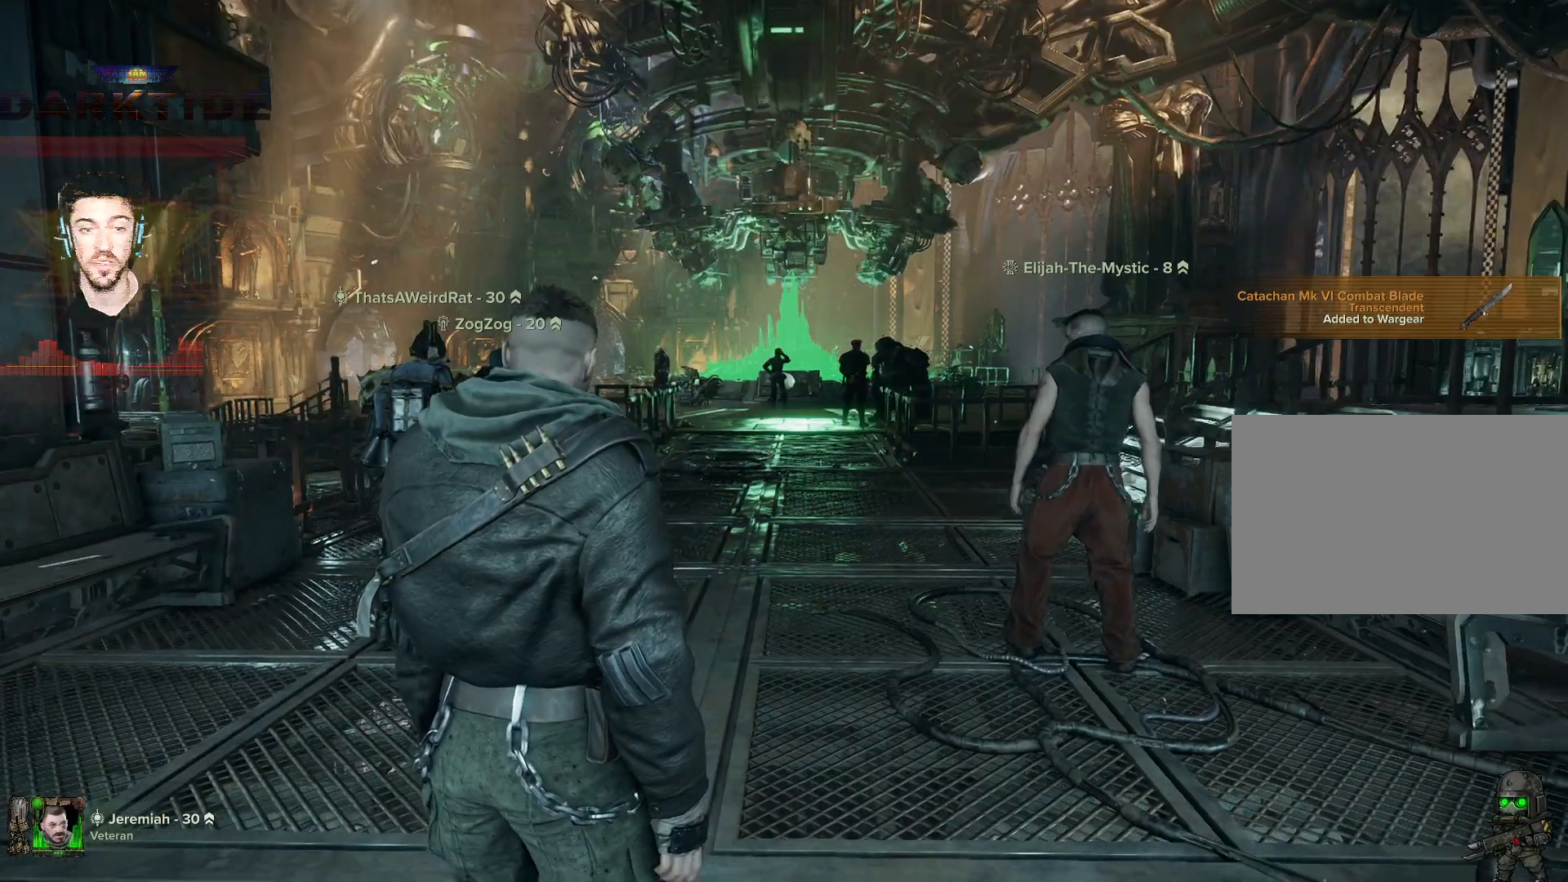
{"keys": ["w"], "mouse": [], "events": [[250, "shift", "down"], [434, "shift", "up"]]}
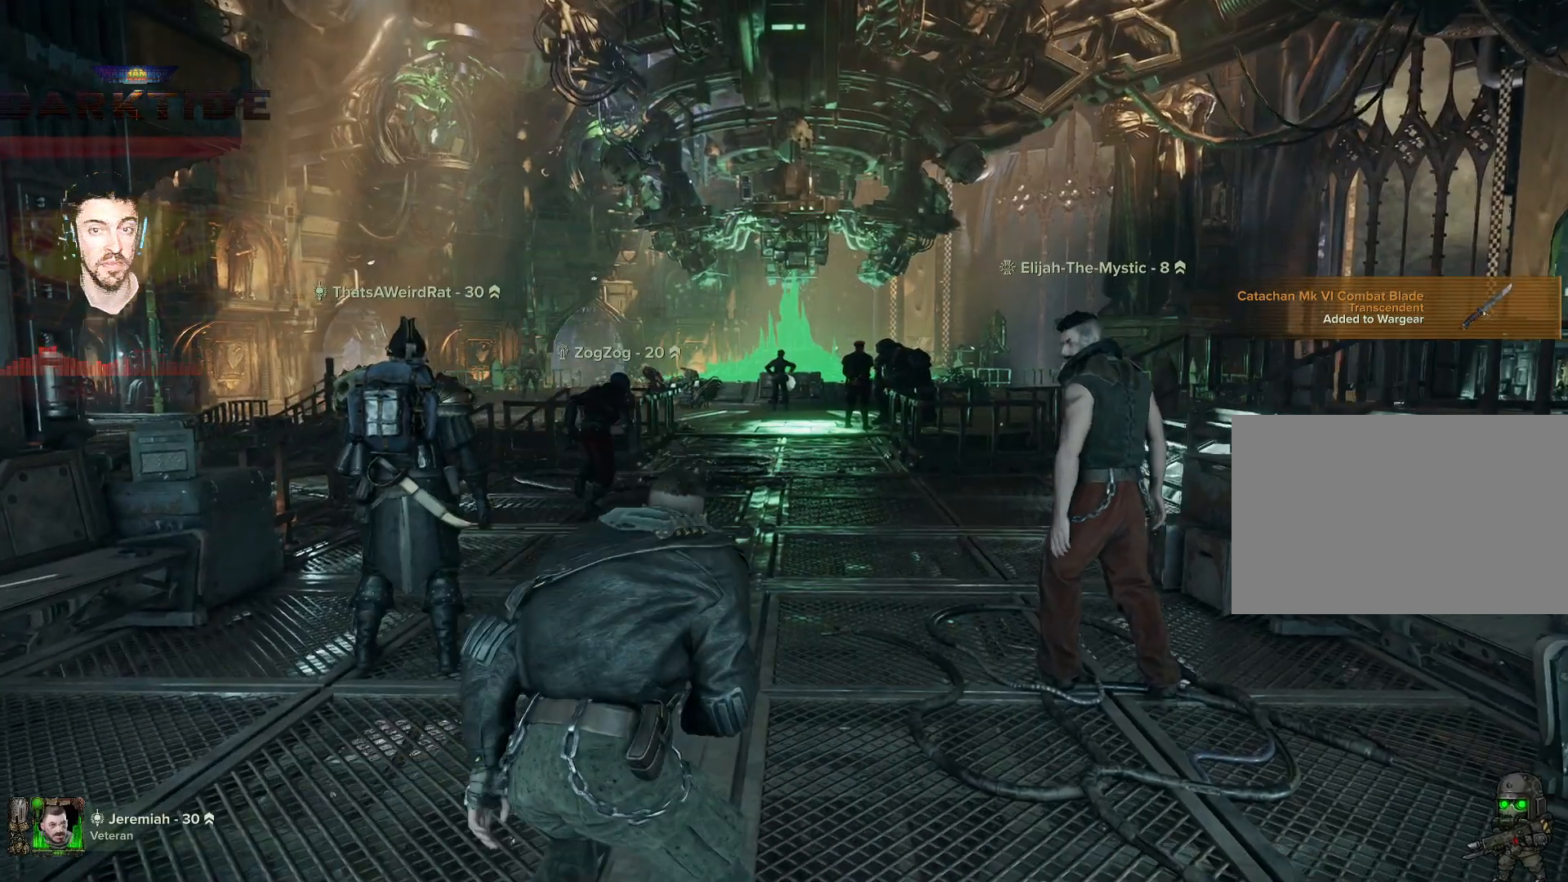
{"keys": ["w"], "mouse": [], "events": []}
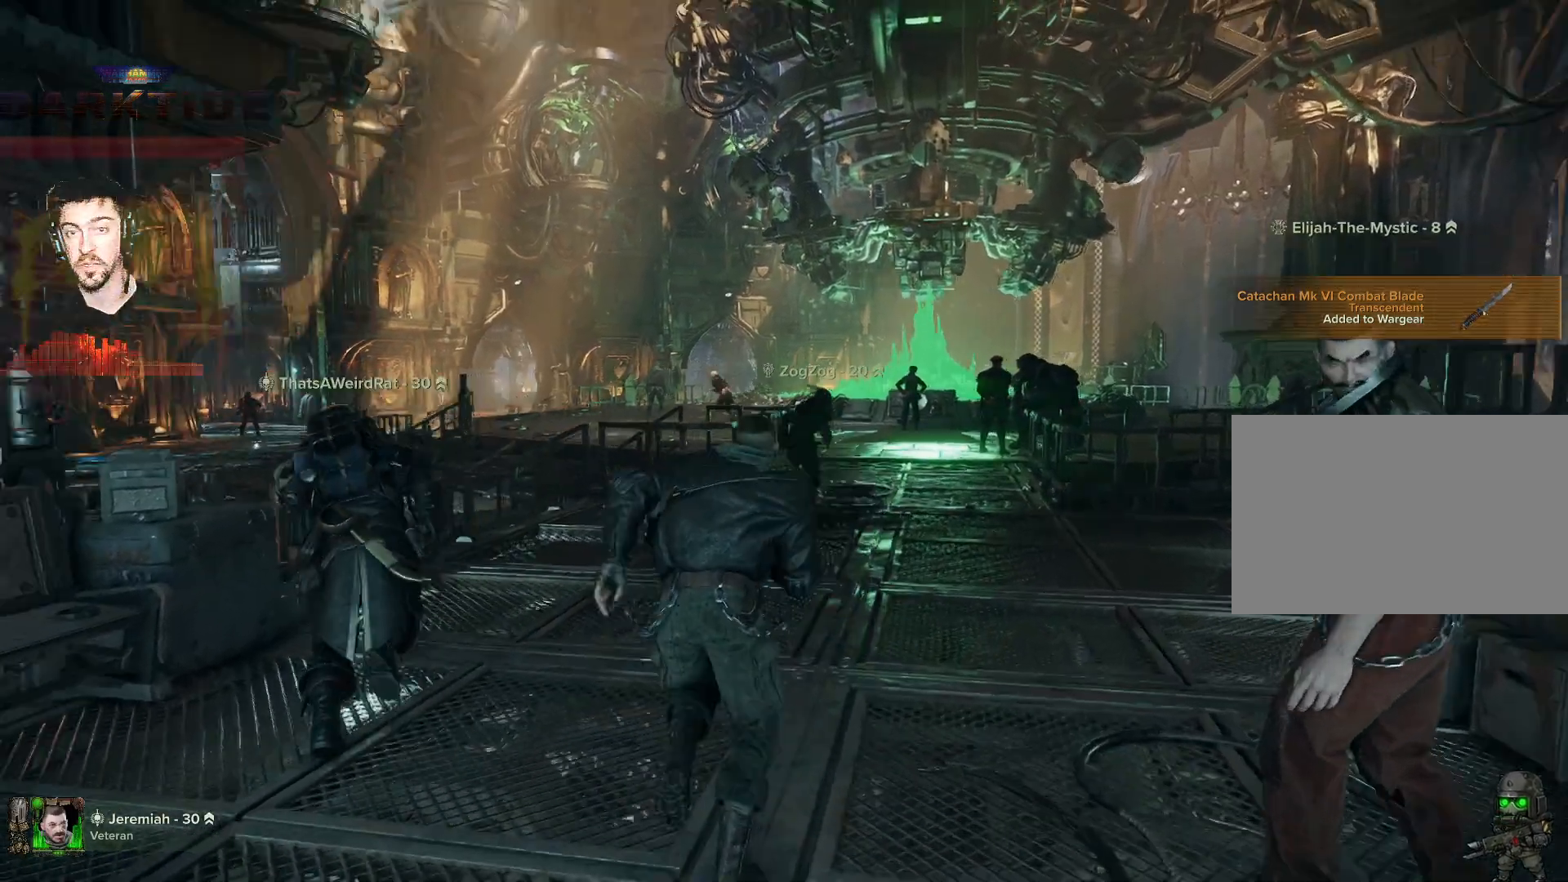
{"keys": ["w"], "mouse": [], "events": []}
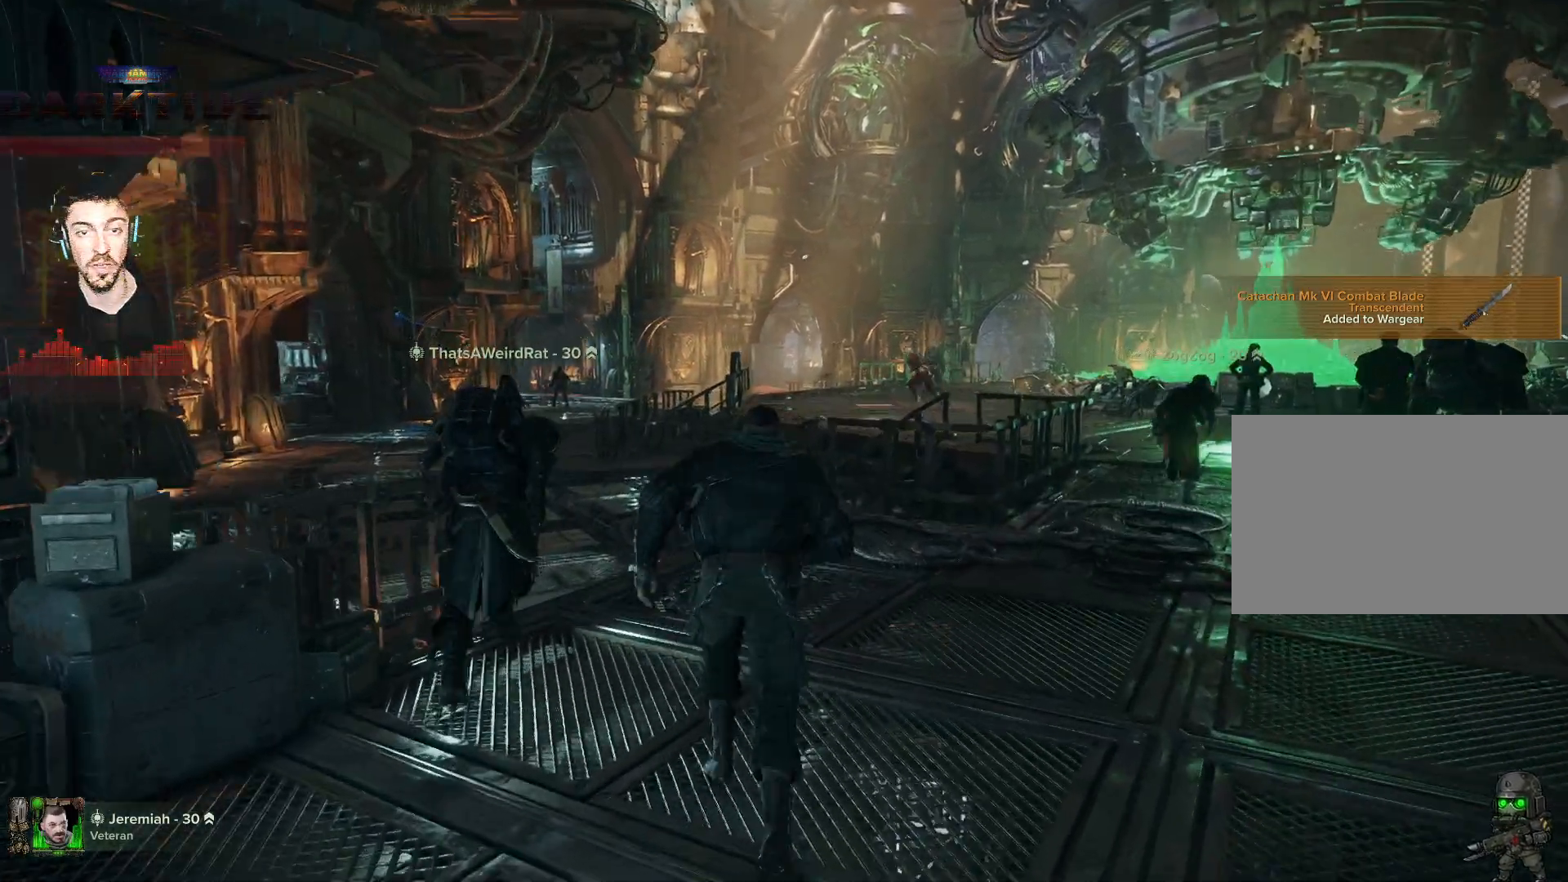
{"keys": ["w"], "mouse": [], "events": []}
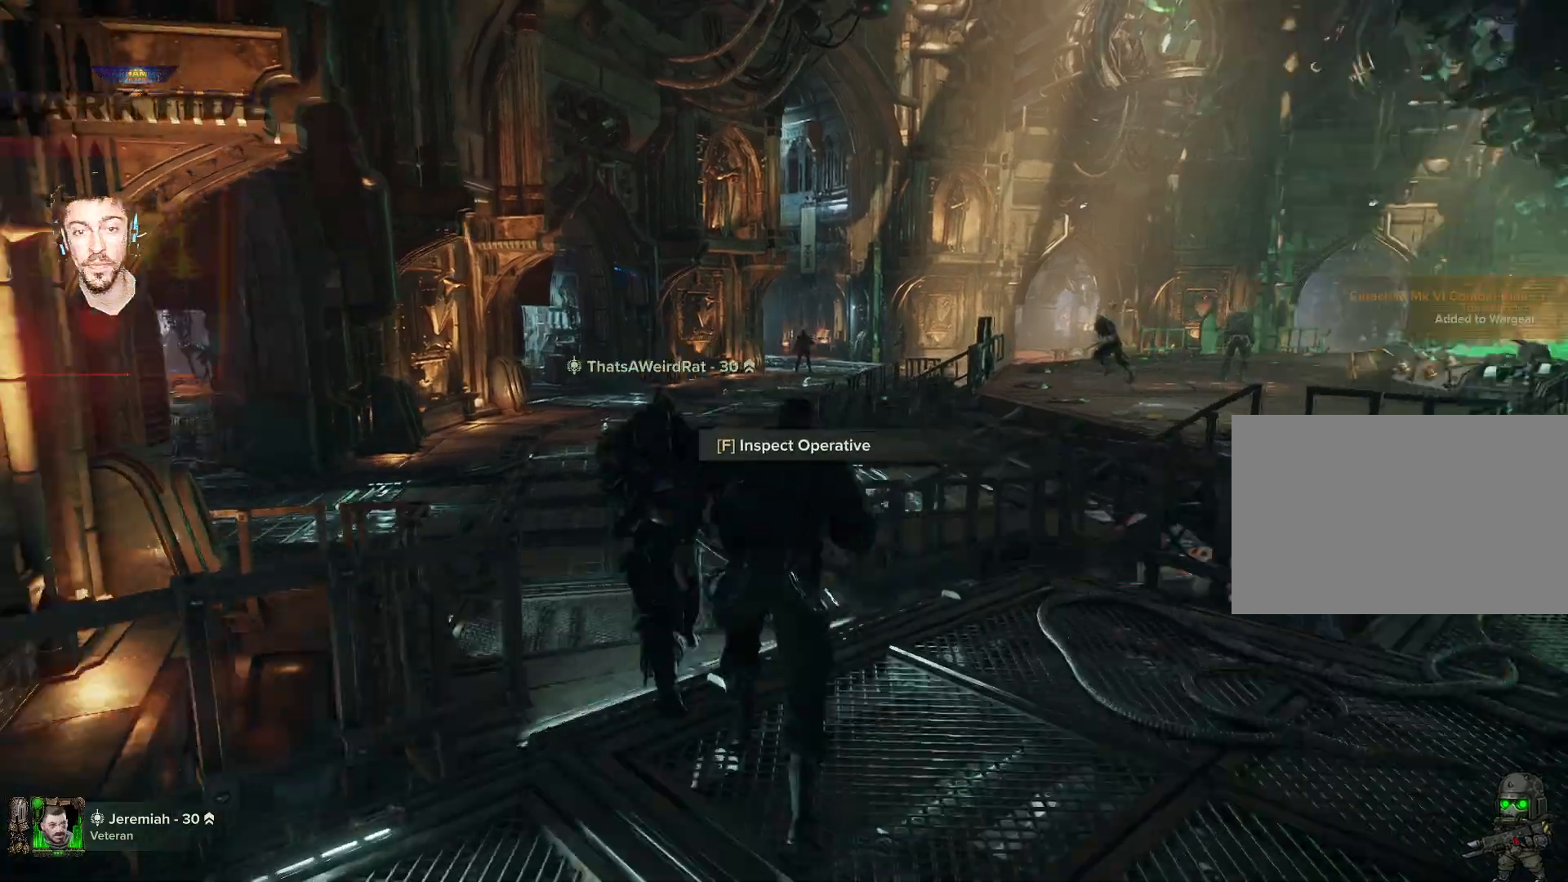
{"keys": ["w"], "mouse": [], "events": []}
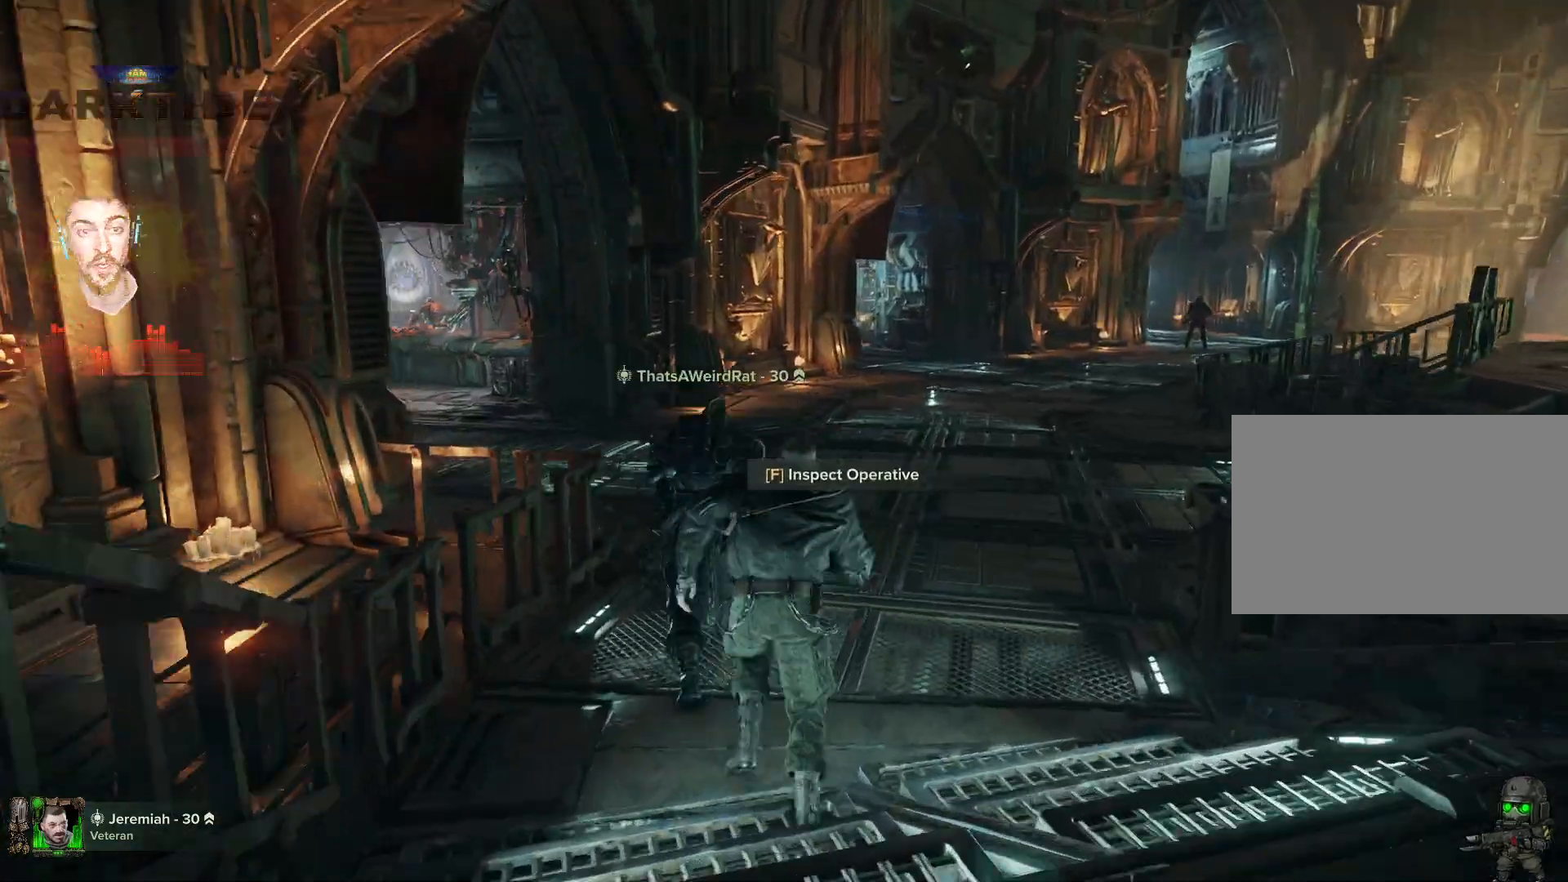
{"keys": ["w"], "mouse": [], "events": []}
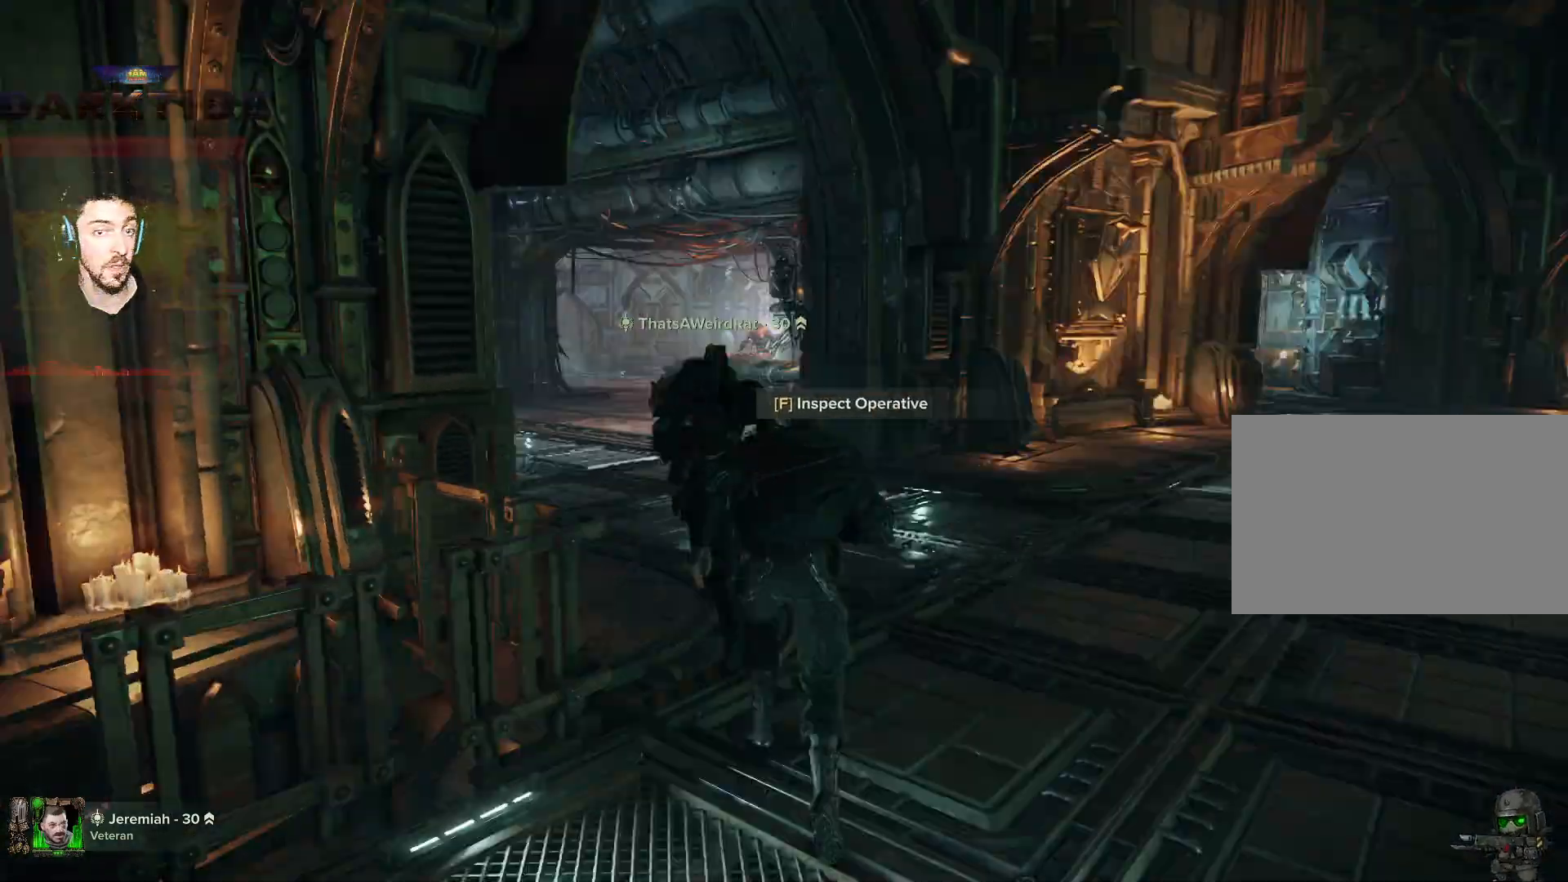
{"keys": ["w"], "mouse": [], "events": []}
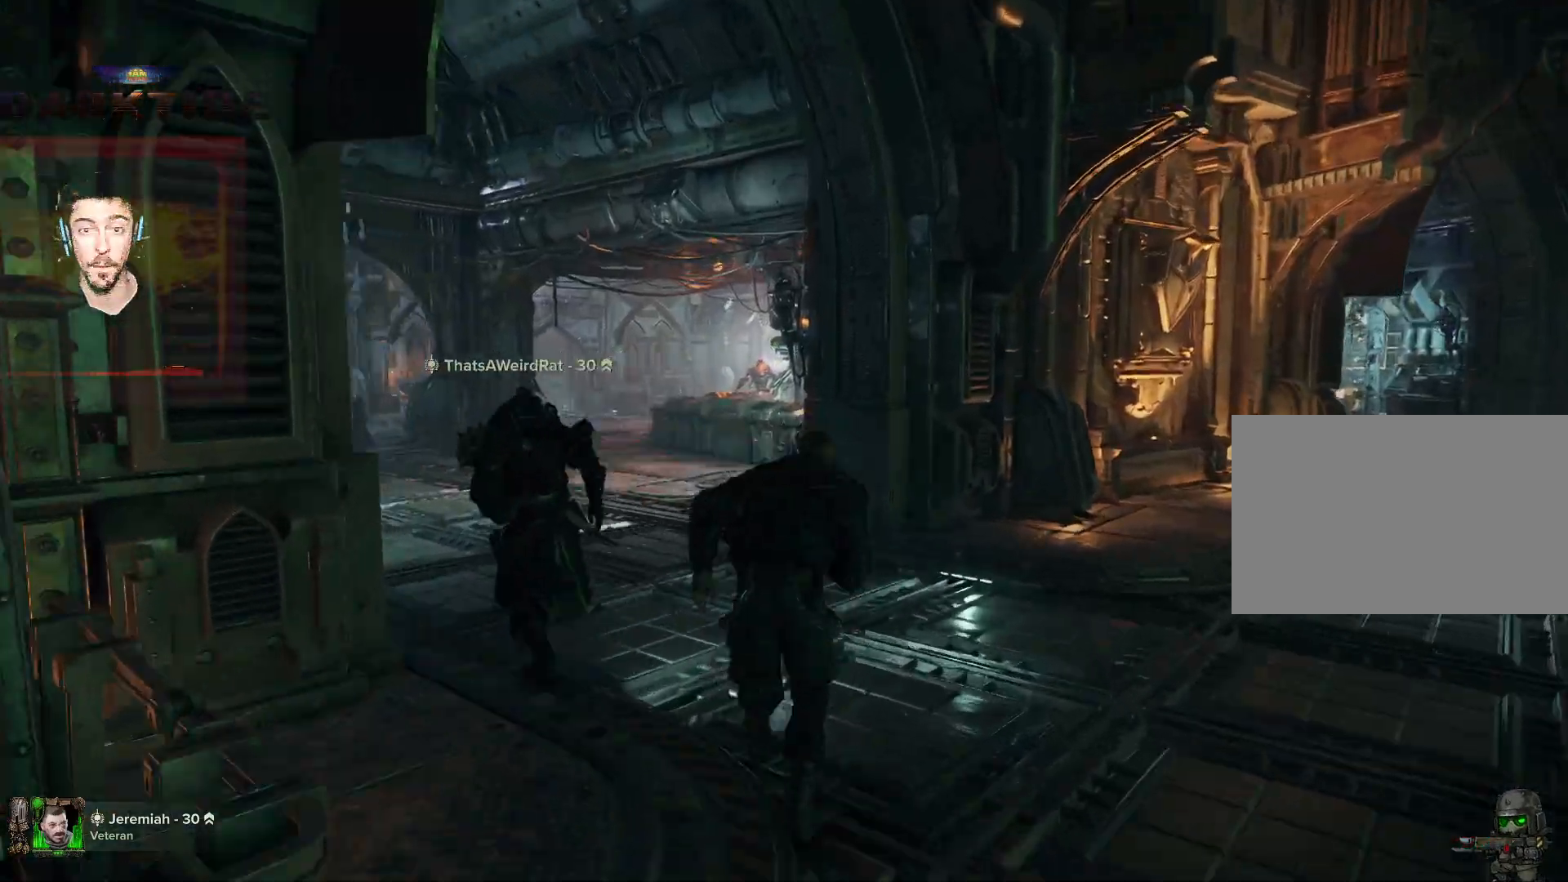
{"keys": ["w"], "mouse": [], "events": []}
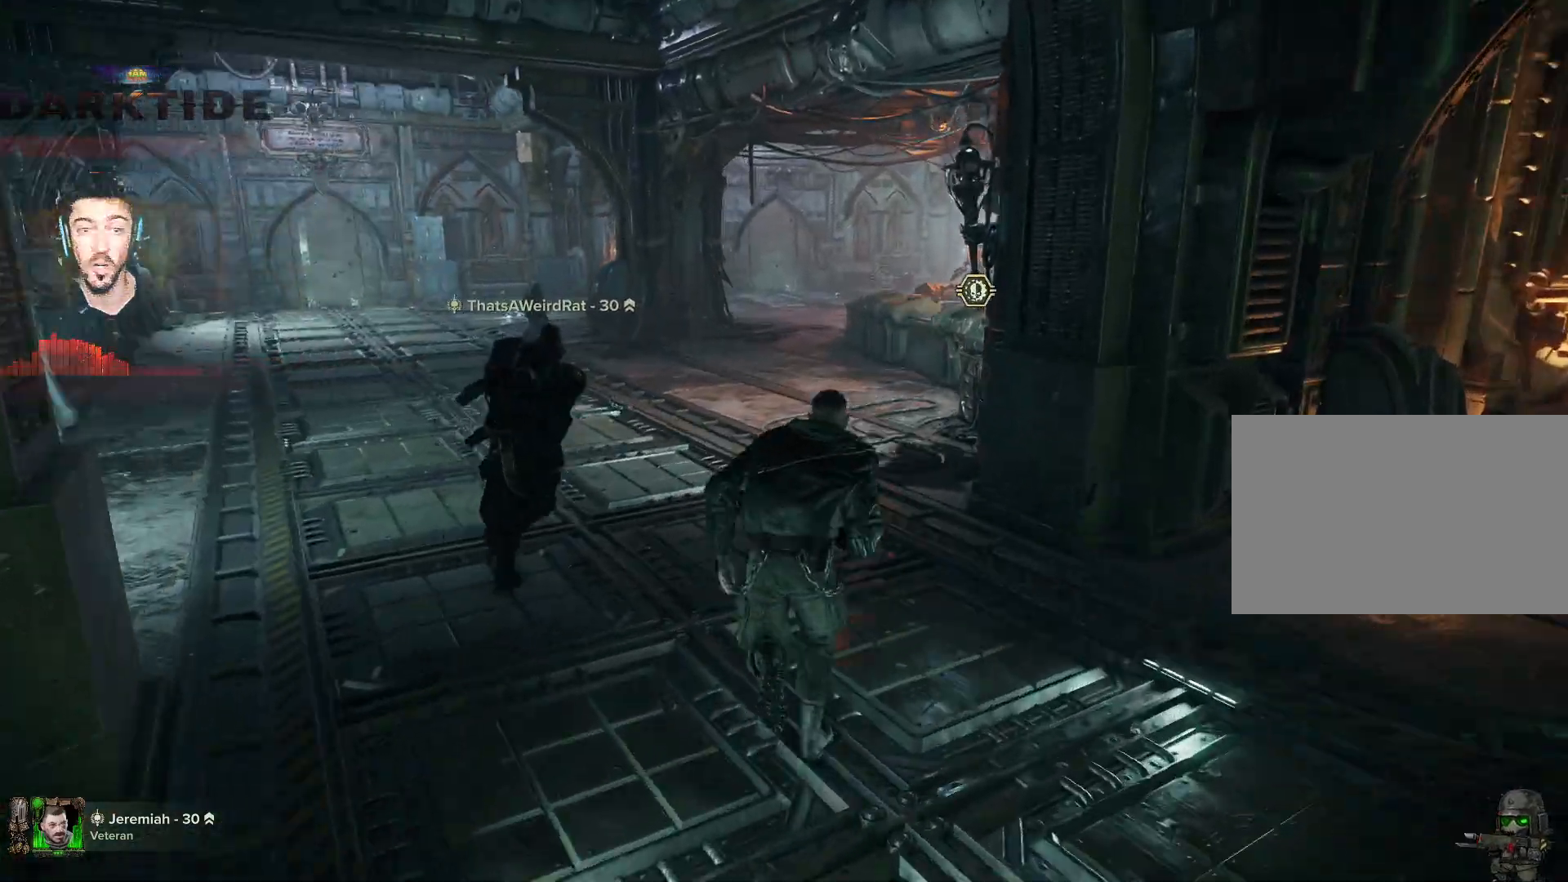
{"keys": ["w"], "mouse": [], "events": []}
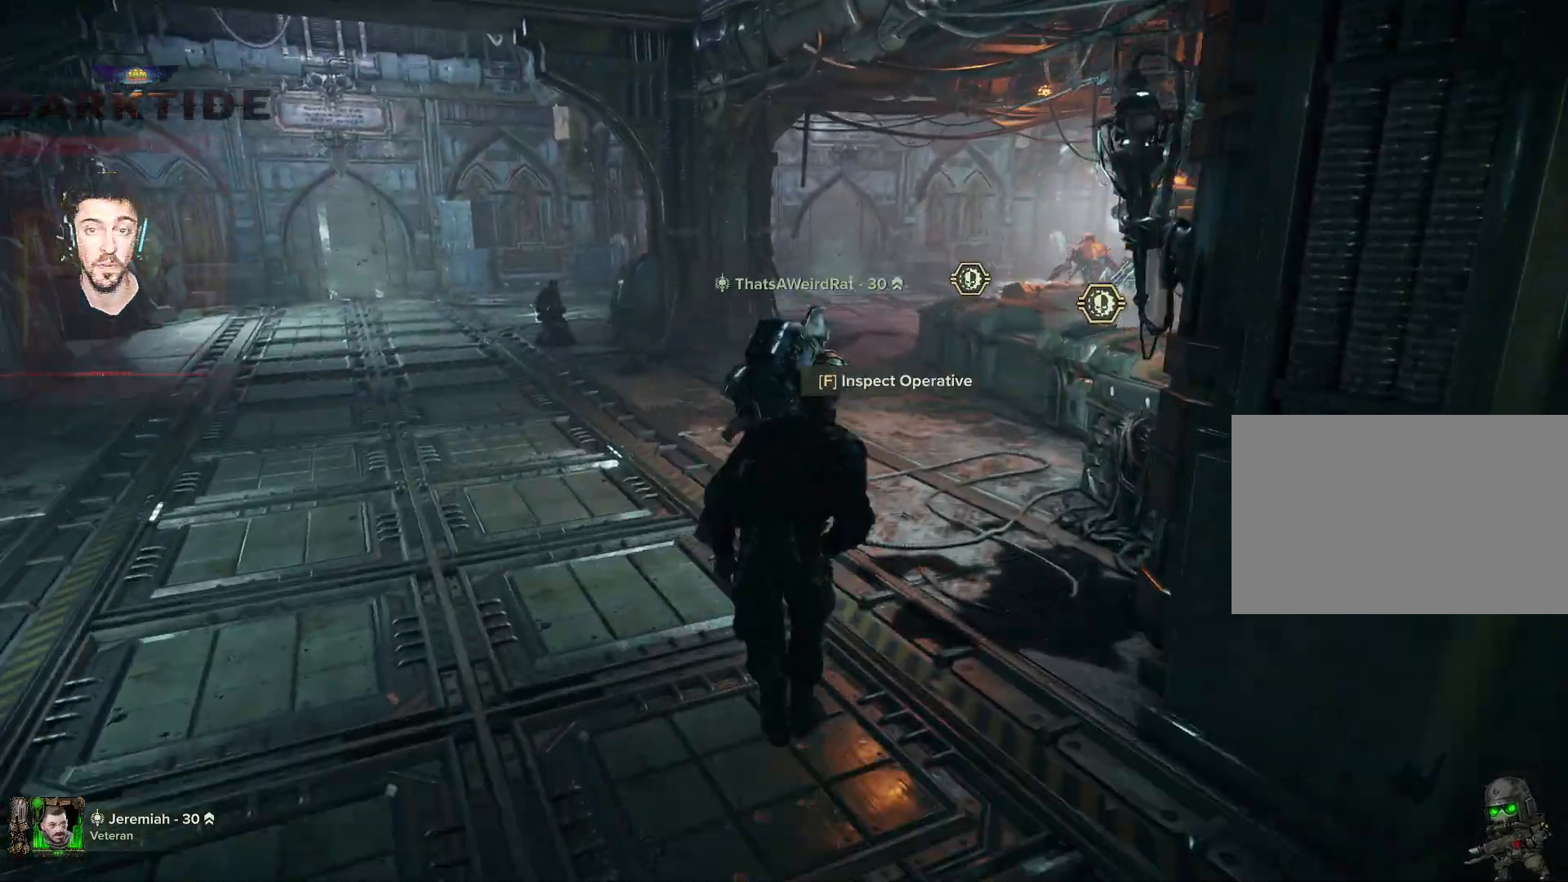
{"keys": ["a", "w"], "mouse": [], "events": [[484, "a", "down"]]}
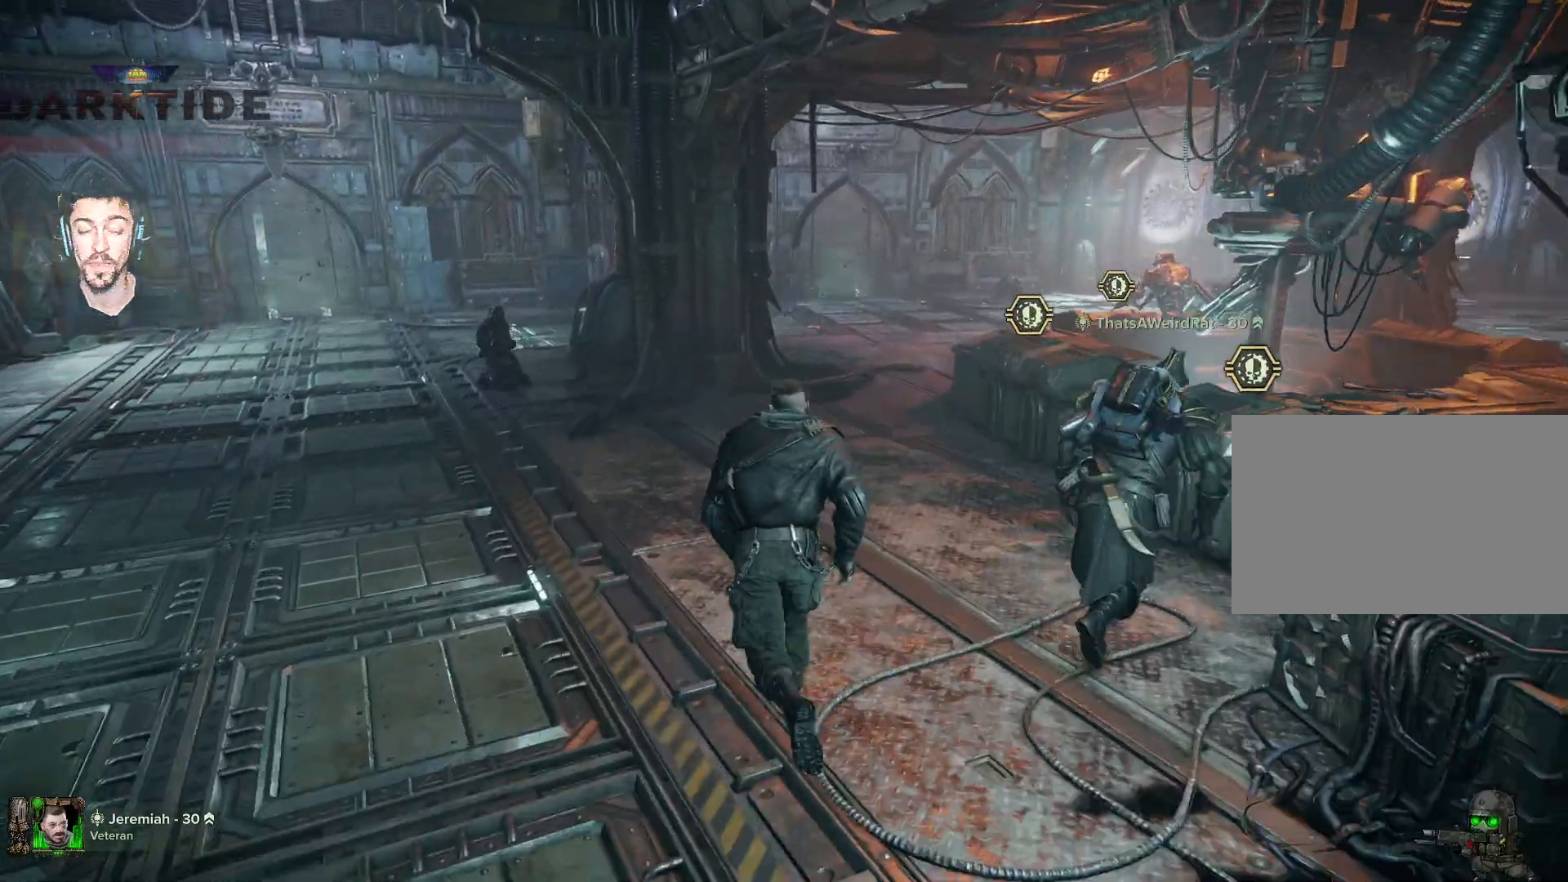
{"keys": ["a", "w"], "mouse": [], "events": []}
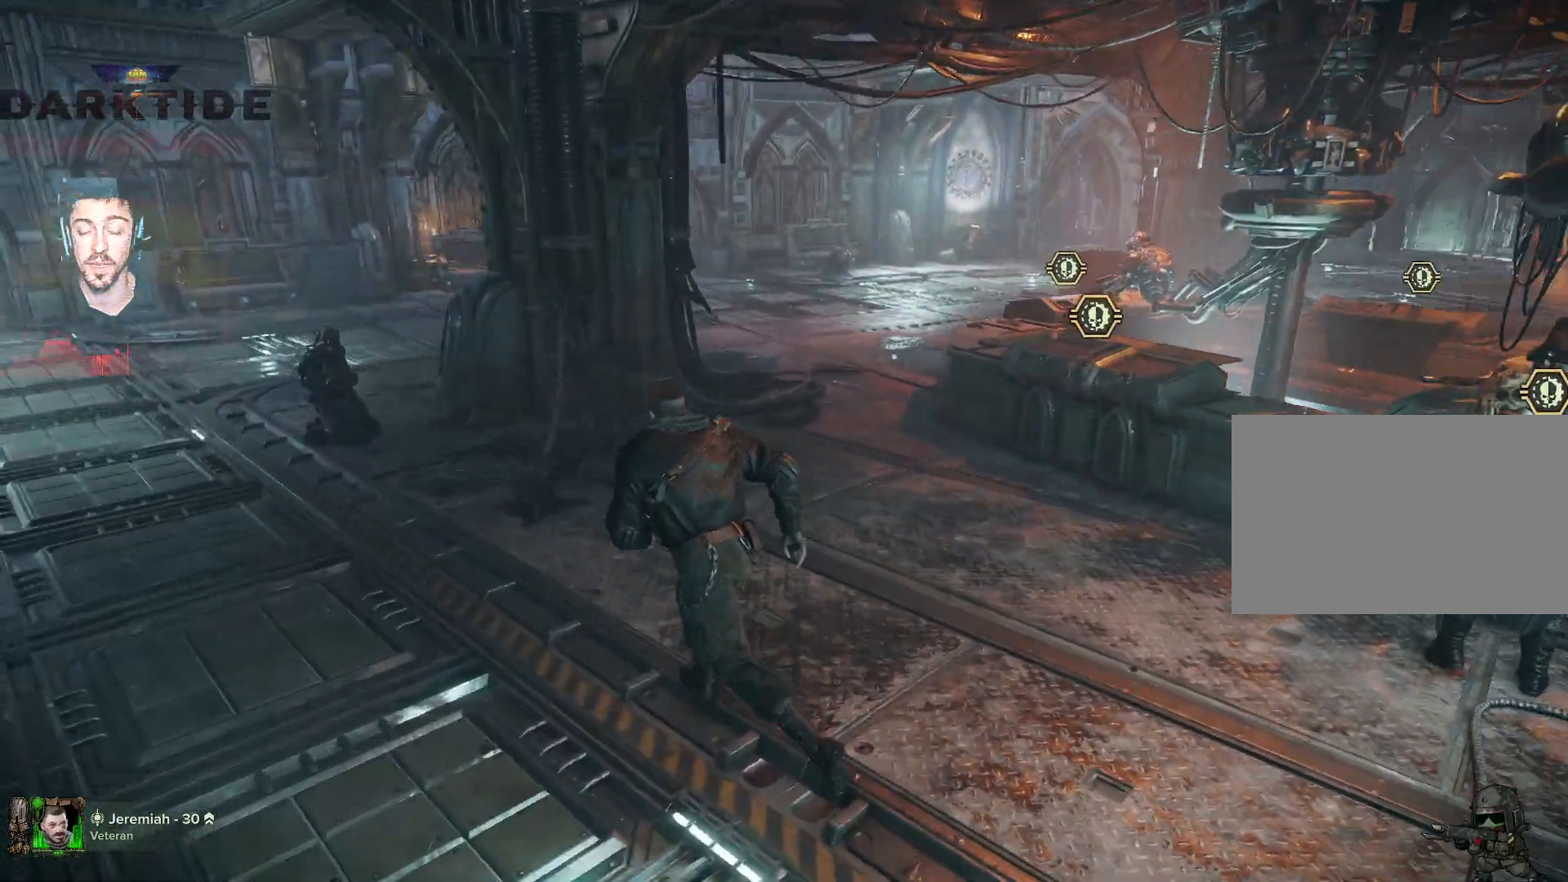
{"keys": ["a", "w"], "mouse": [], "events": []}
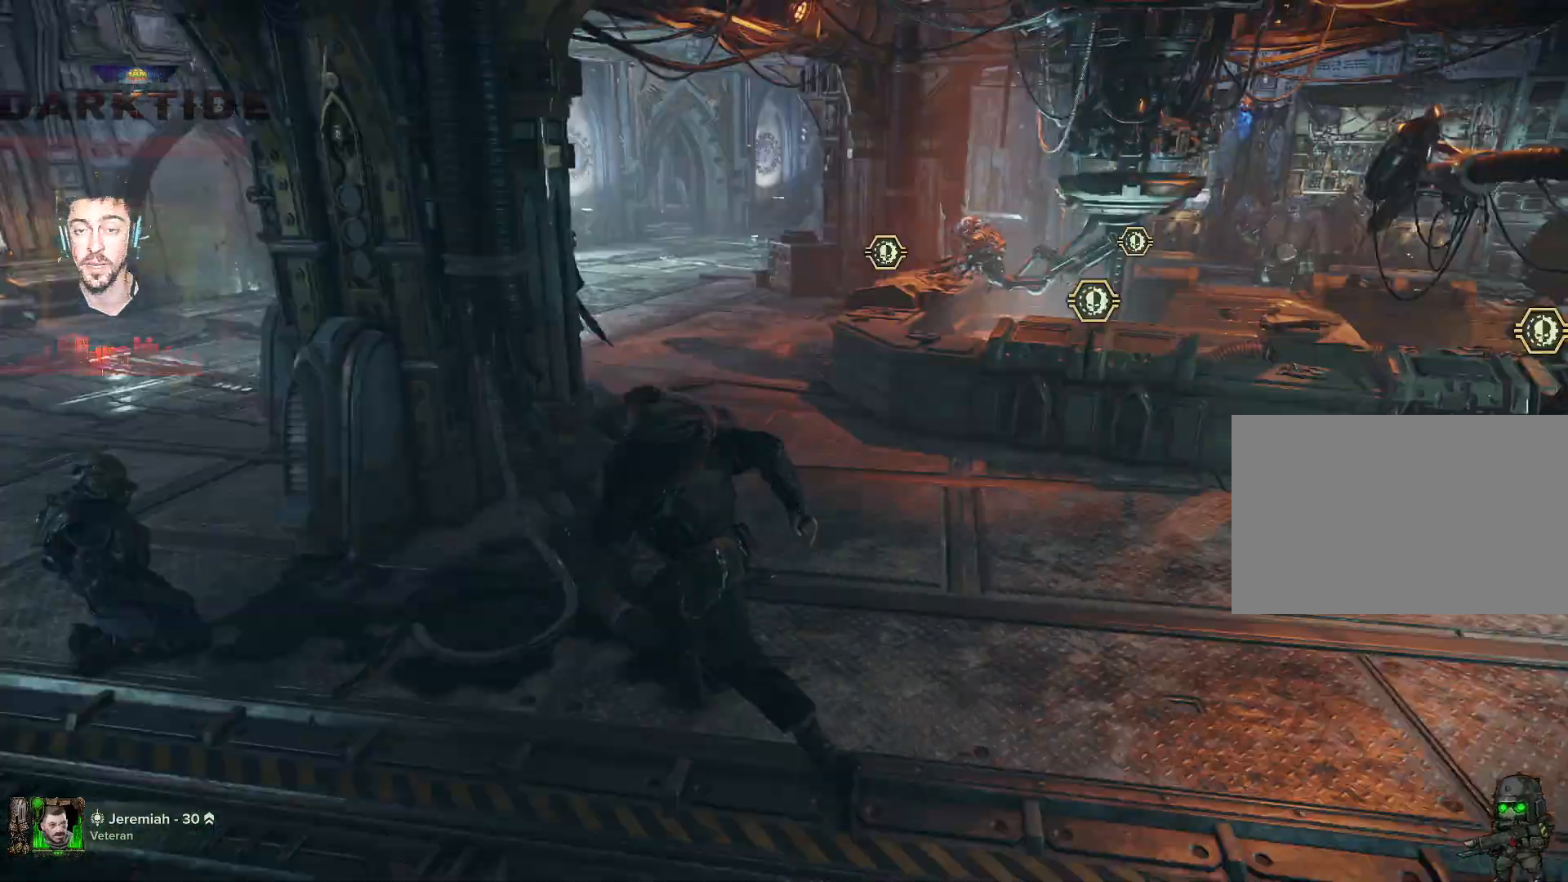
{"keys": ["w"], "mouse": [], "events": [[50, "a", "up"]]}
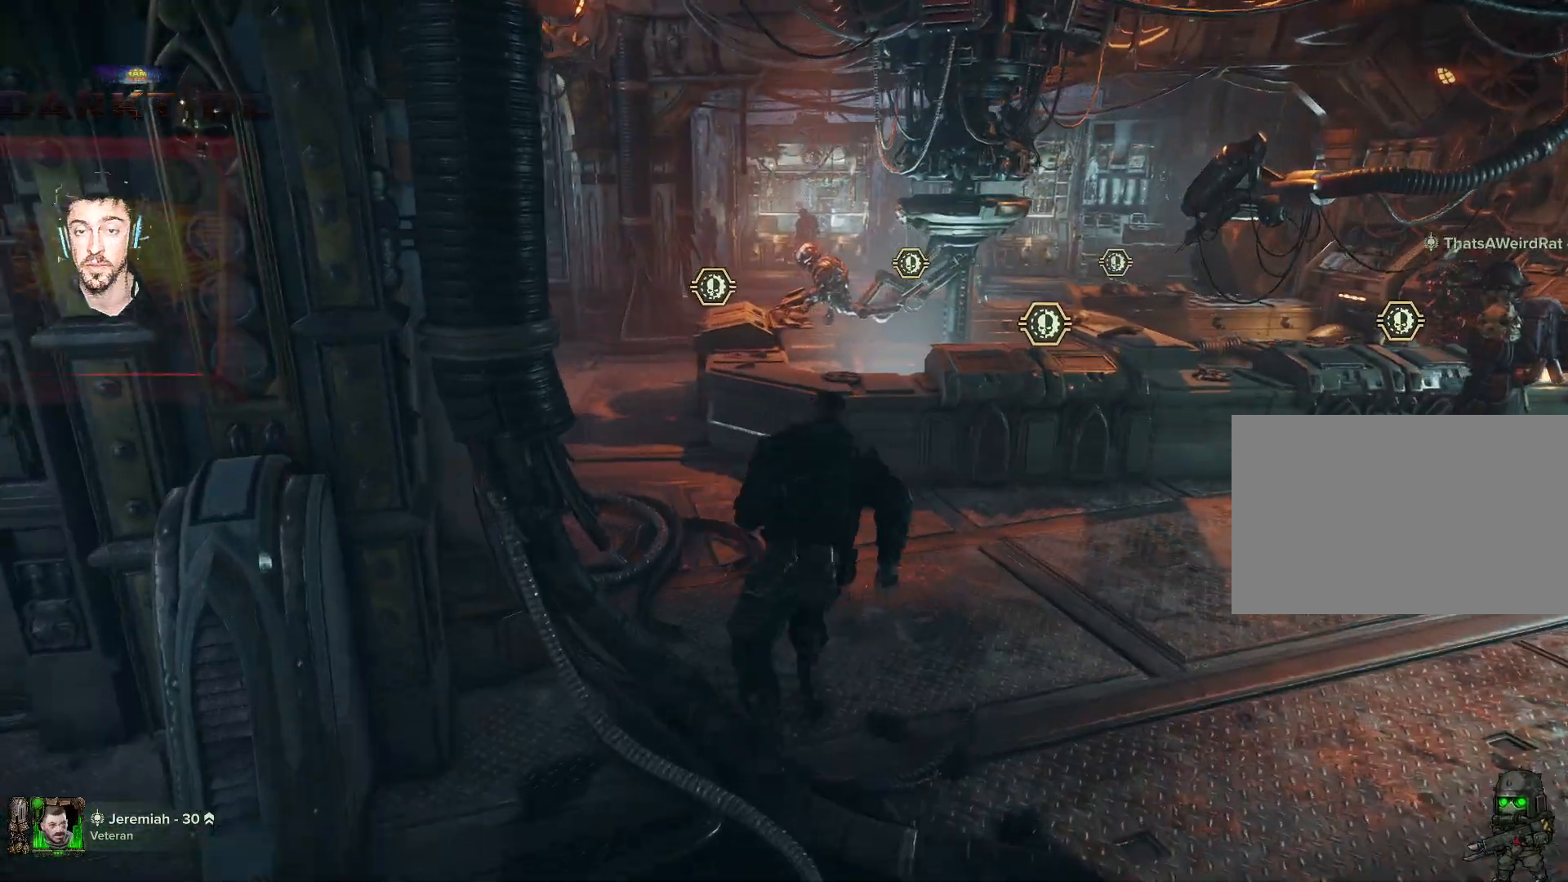
{"keys": ["a", "w"], "mouse": [], "events": [[250, "a", "down"]]}
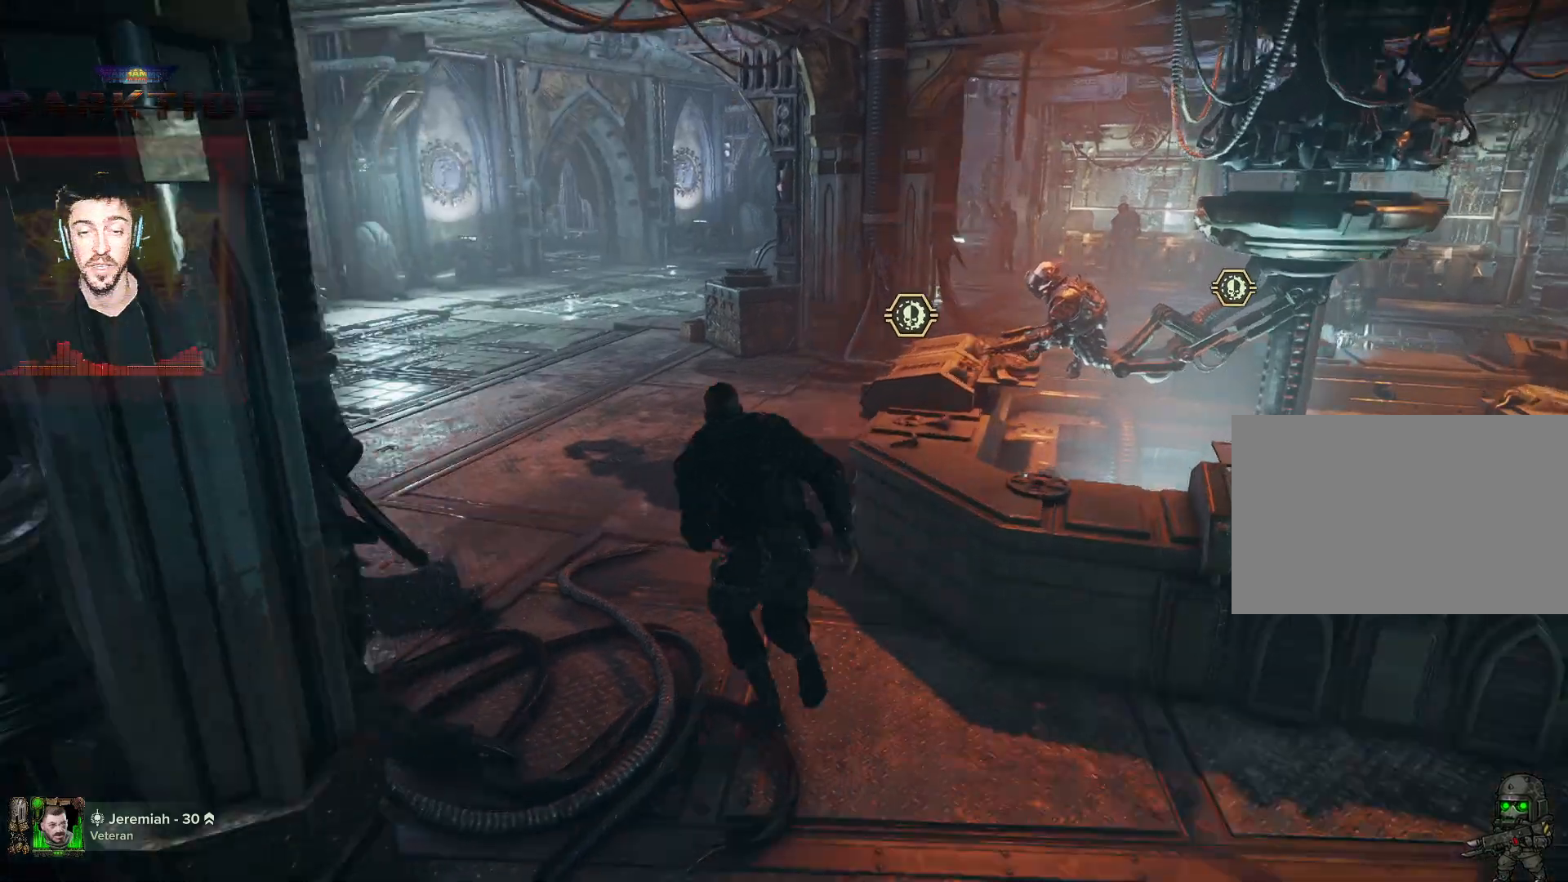
{"keys": ["a", "w"], "mouse": [], "events": []}
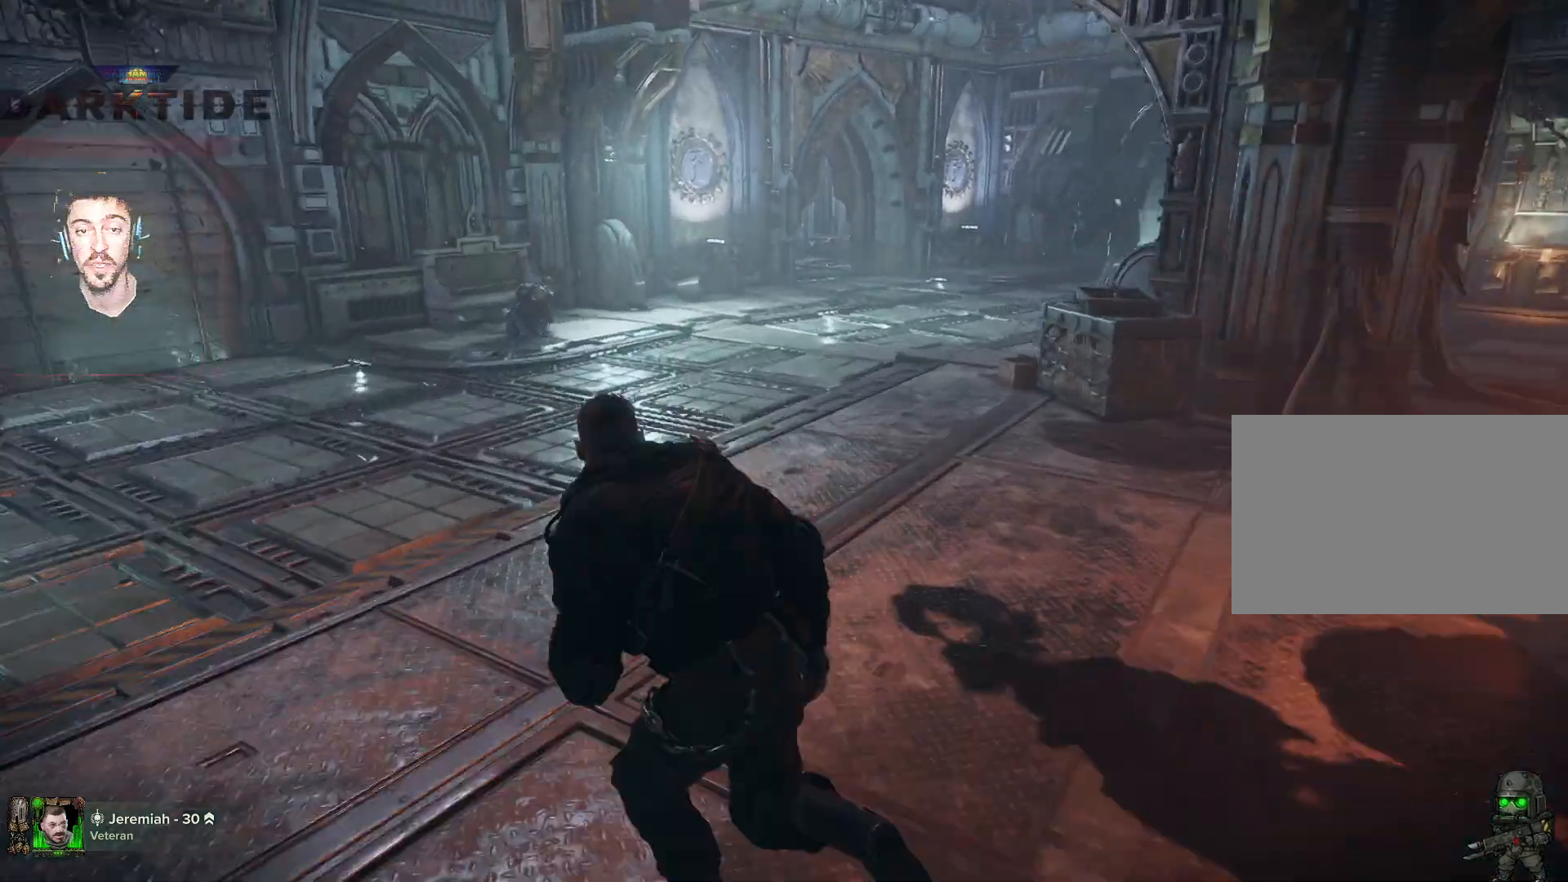
{"keys": ["a", "w"], "mouse": [], "events": []}
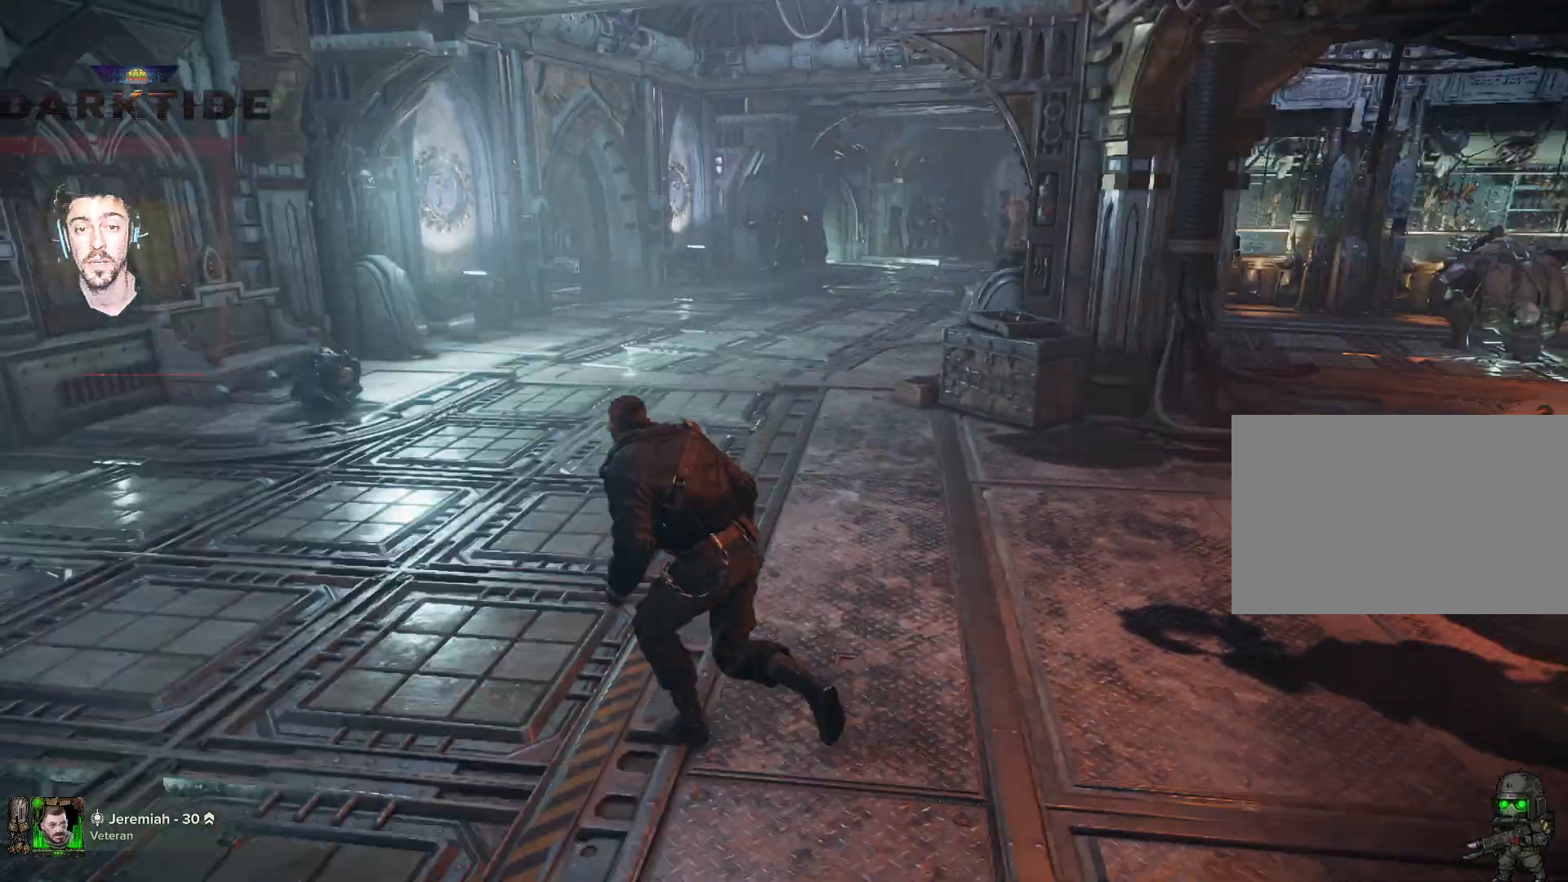
{"keys": [], "mouse": [], "events": [[67, "w", "up"], [84, "a", "up"]]}